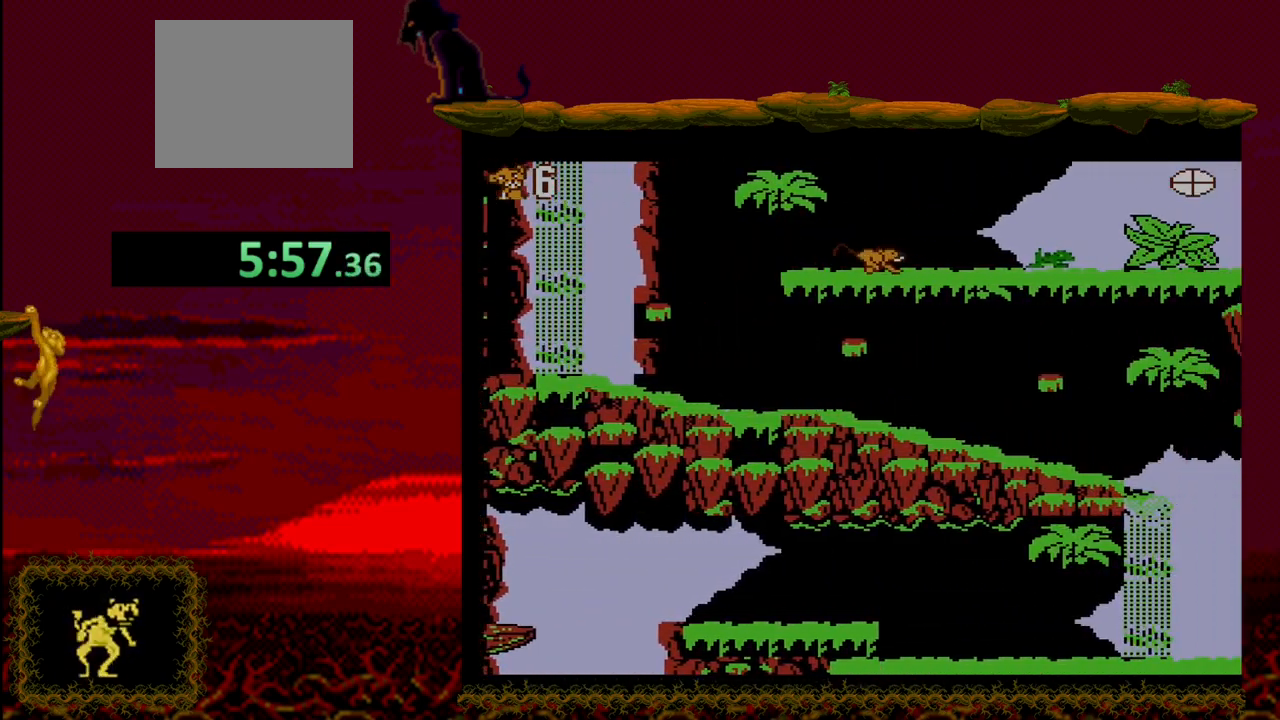
Gameplay with a controller (PlayStation layout); each line is a JSON object with the inputs held at the frame after it. "events" lists button and stick changes between this image and that frame as [ms after this image, input, new state], when the widget could be followed in between. Not read: left_stick right_stick.
{"buttons": ["DPAD_RIGHT"], "events": [[283, "DPAD_DOWN", "down"], [483, "DPAD_DOWN", "up"]]}
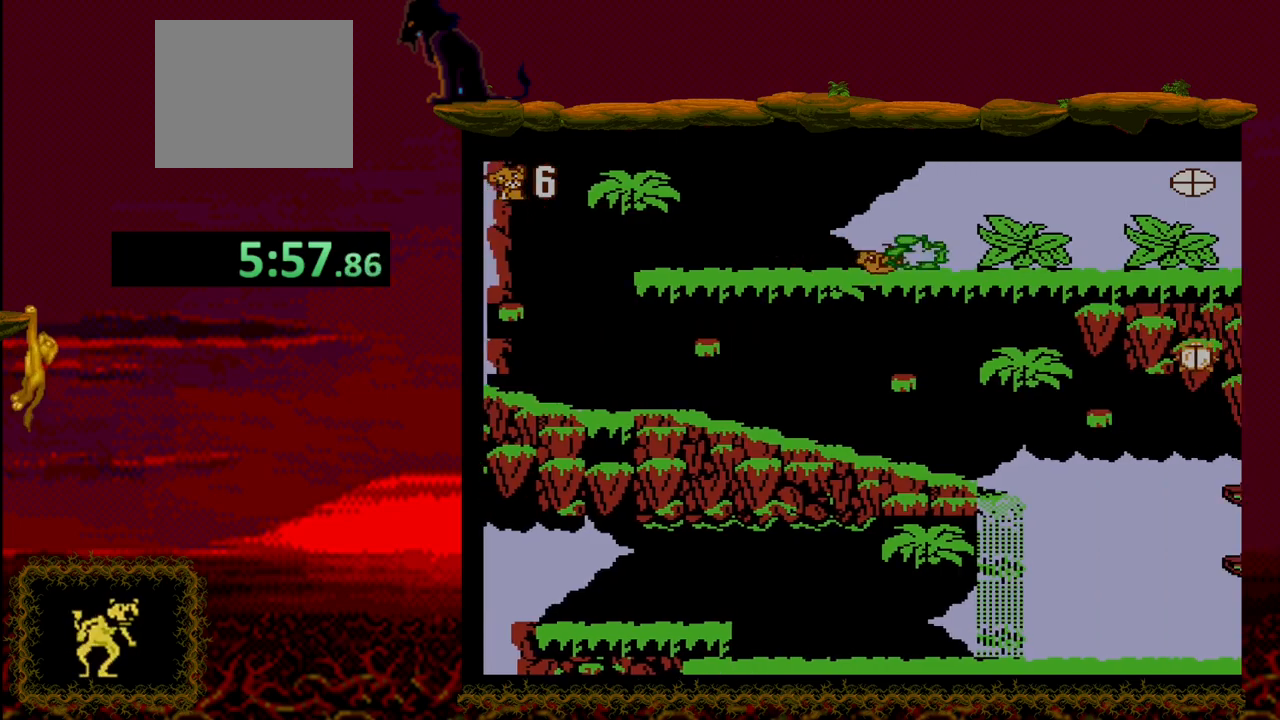
{"buttons": ["DPAD_RIGHT"], "events": []}
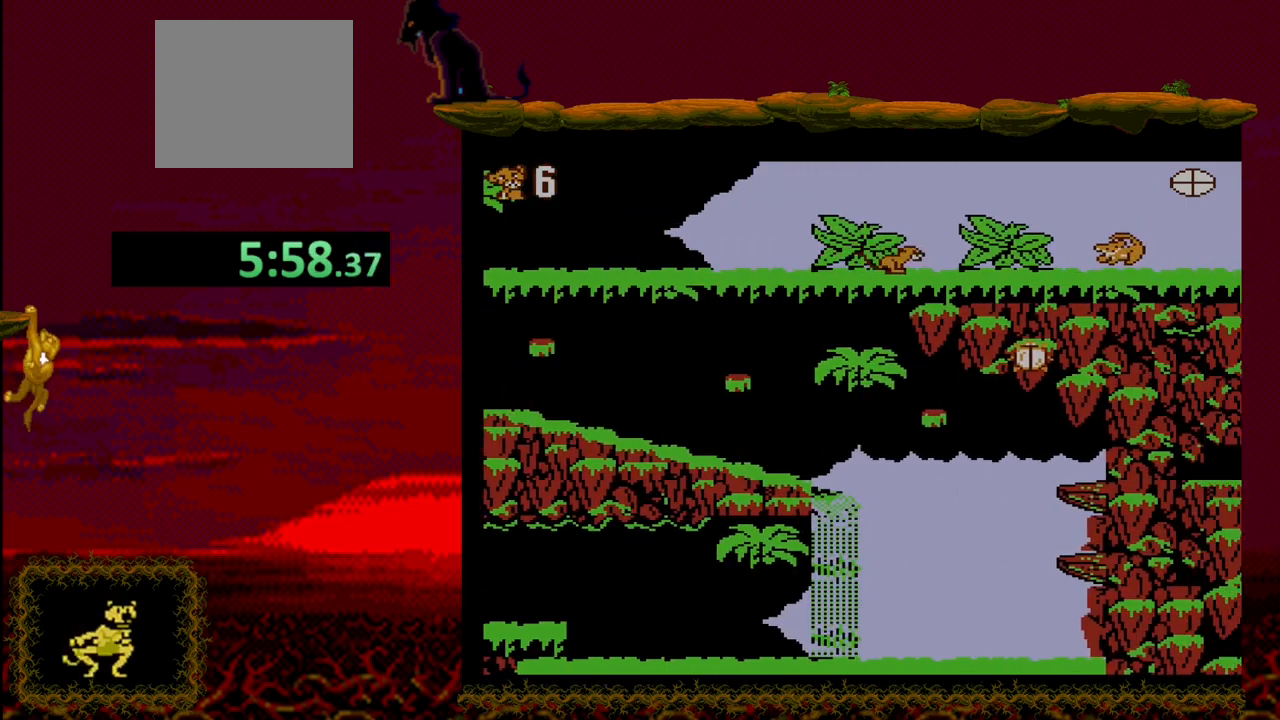
{"buttons": ["DPAD_RIGHT"], "events": []}
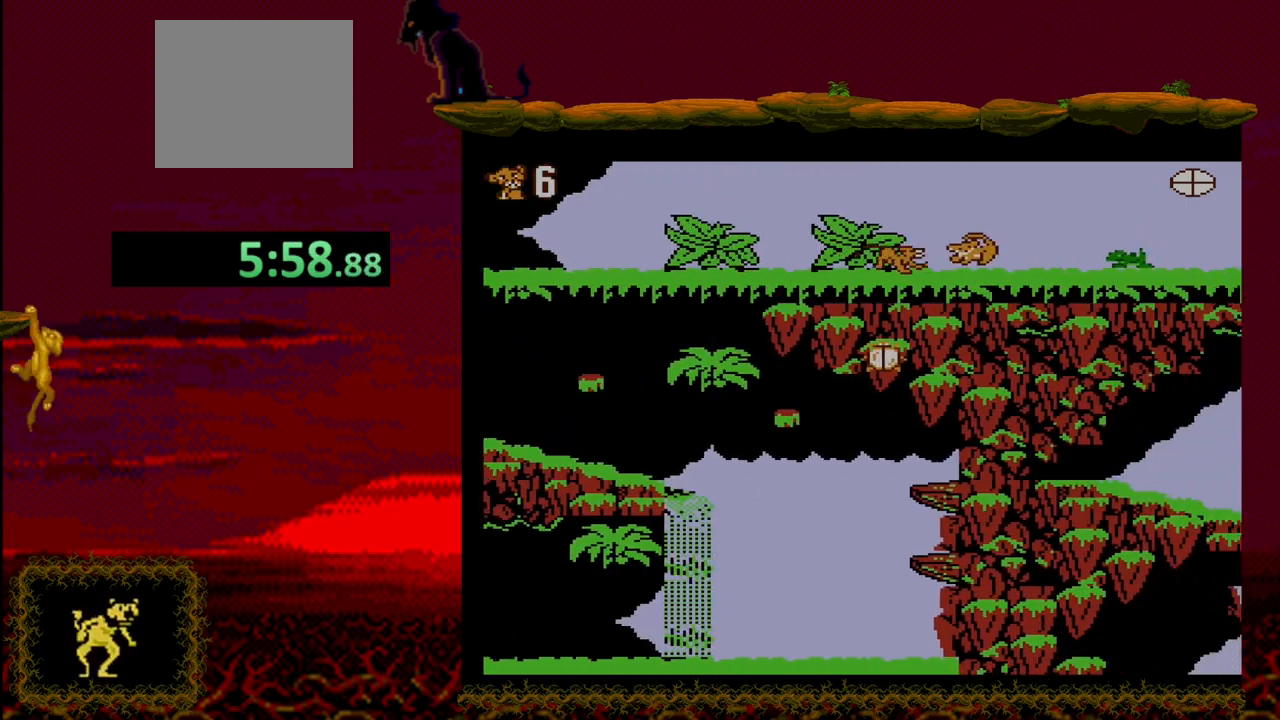
{"buttons": ["DPAD_DOWN", "DPAD_RIGHT"], "events": [[283, "DPAD_DOWN", "down"]]}
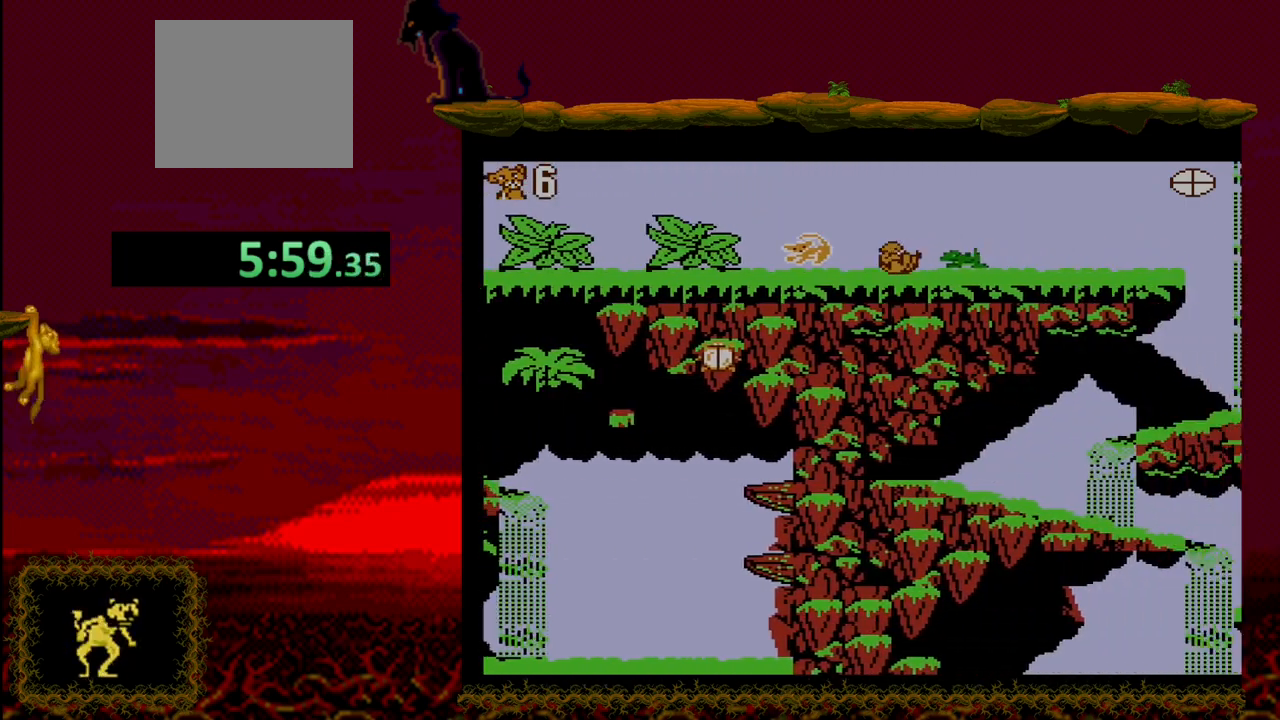
{"buttons": ["DPAD_RIGHT"], "events": [[33, "DPAD_DOWN", "up"]]}
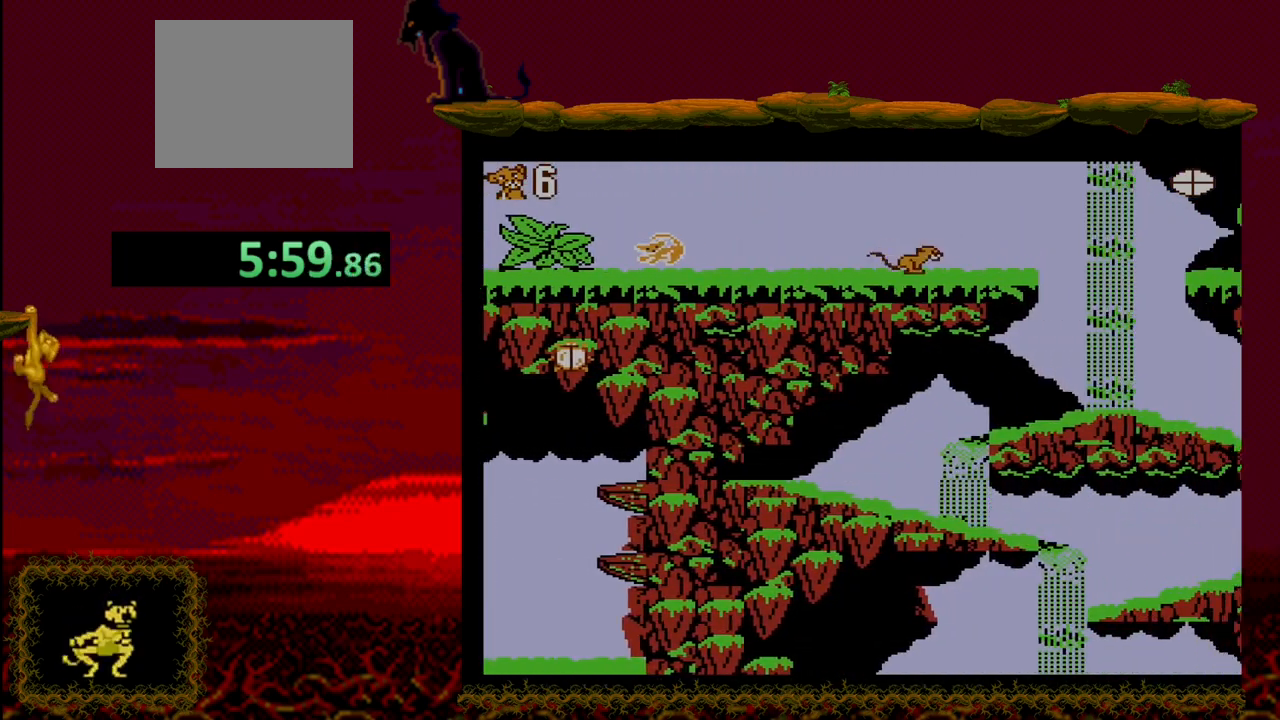
{"buttons": ["CROSS", "DPAD_RIGHT"], "events": [[250, "CROSS", "down"]]}
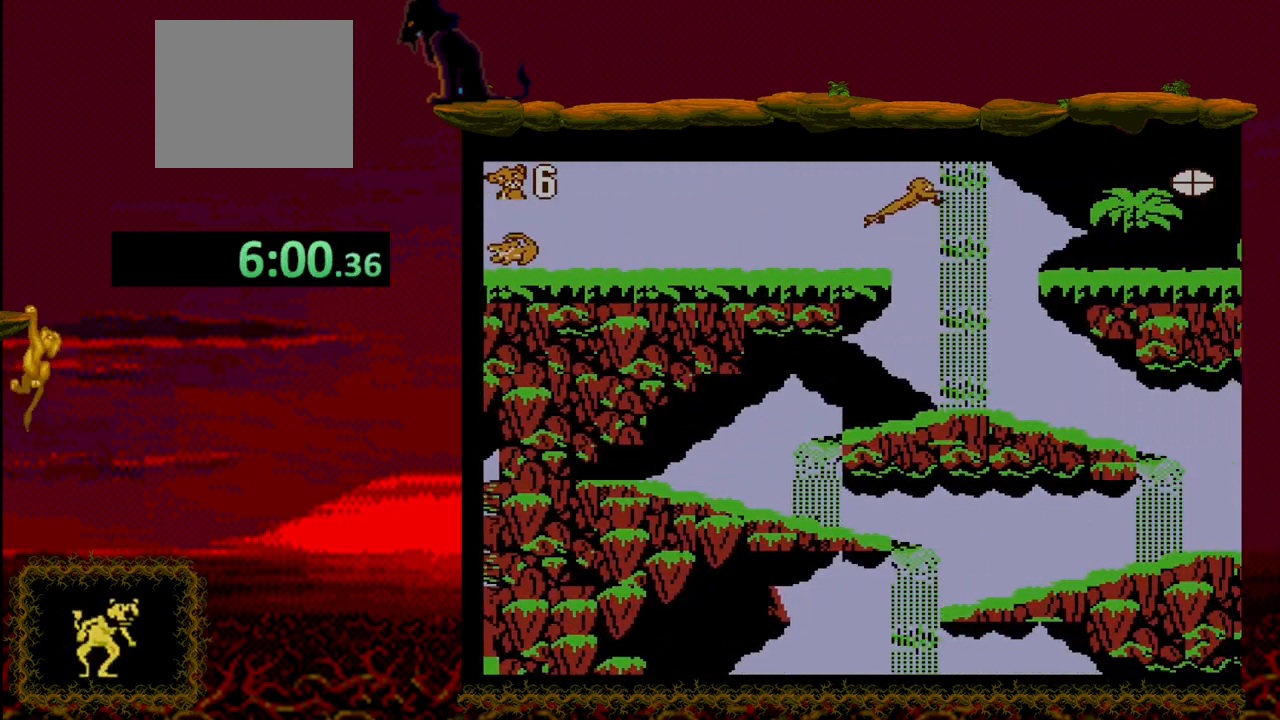
{"buttons": ["DPAD_RIGHT"], "events": [[467, "CROSS", "up"]]}
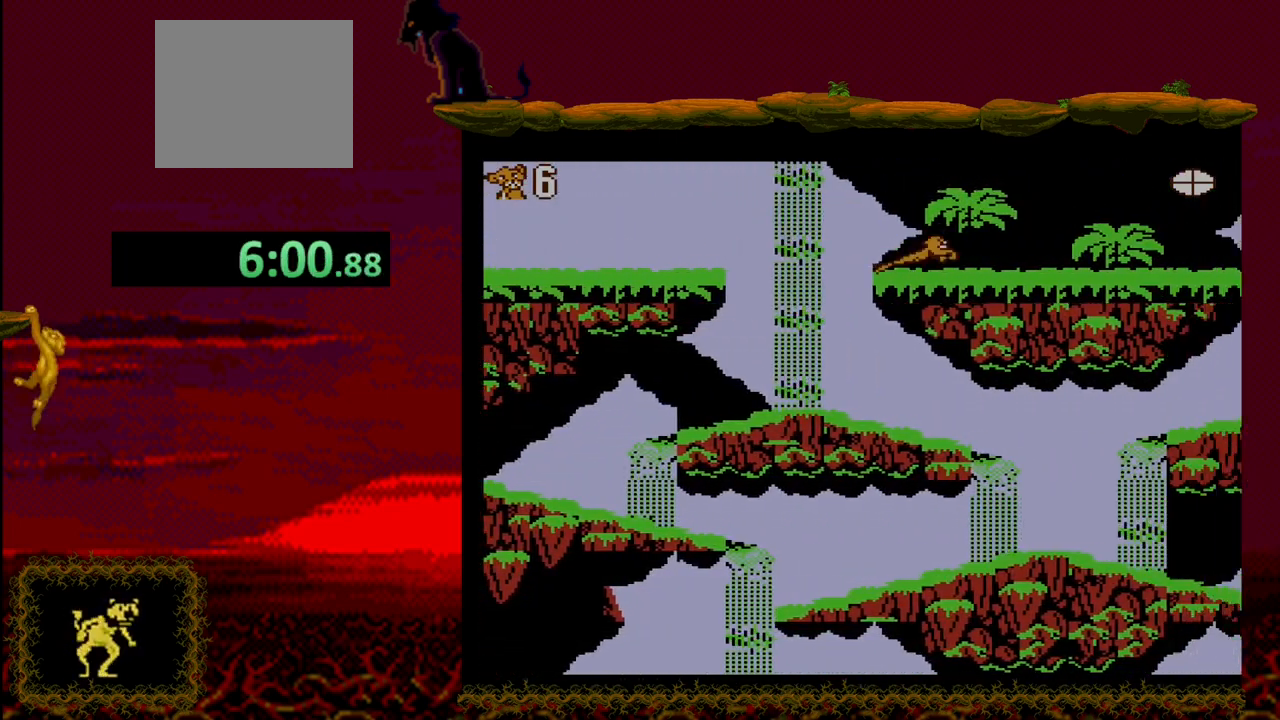
{"buttons": ["DPAD_RIGHT"], "events": []}
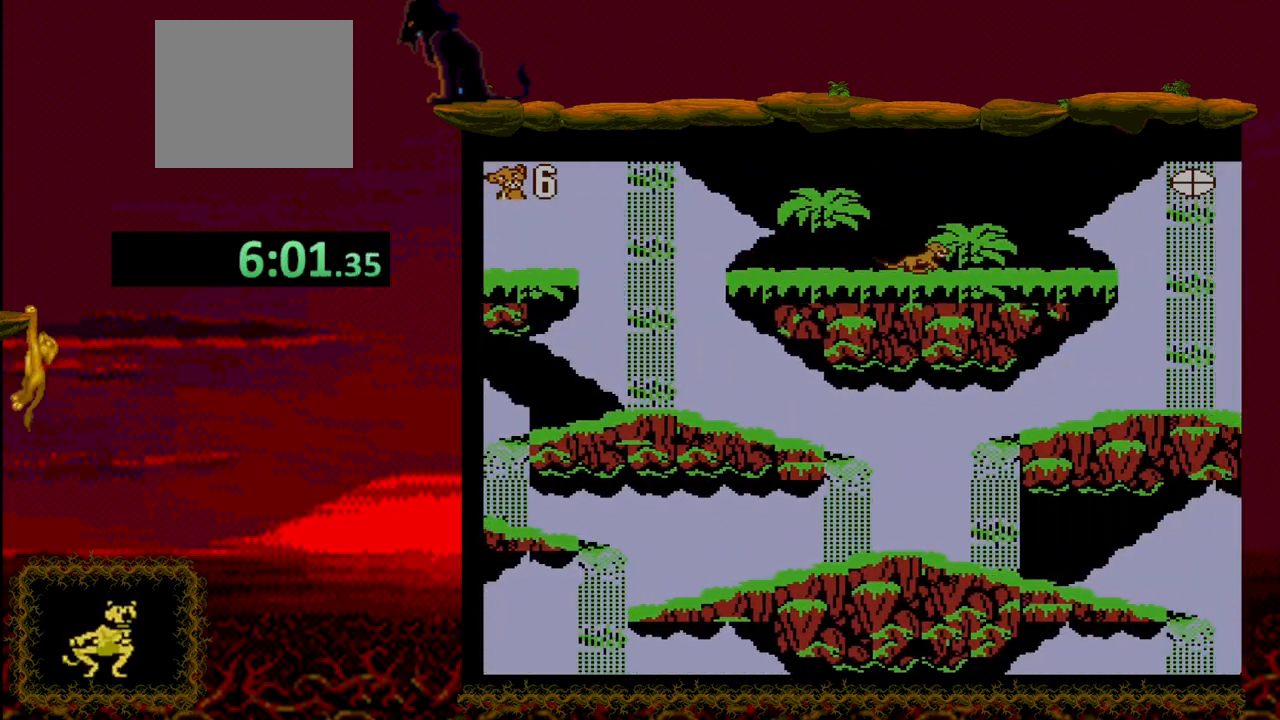
{"buttons": ["CROSS", "DPAD_RIGHT"], "events": [[133, "CROSS", "down"]]}
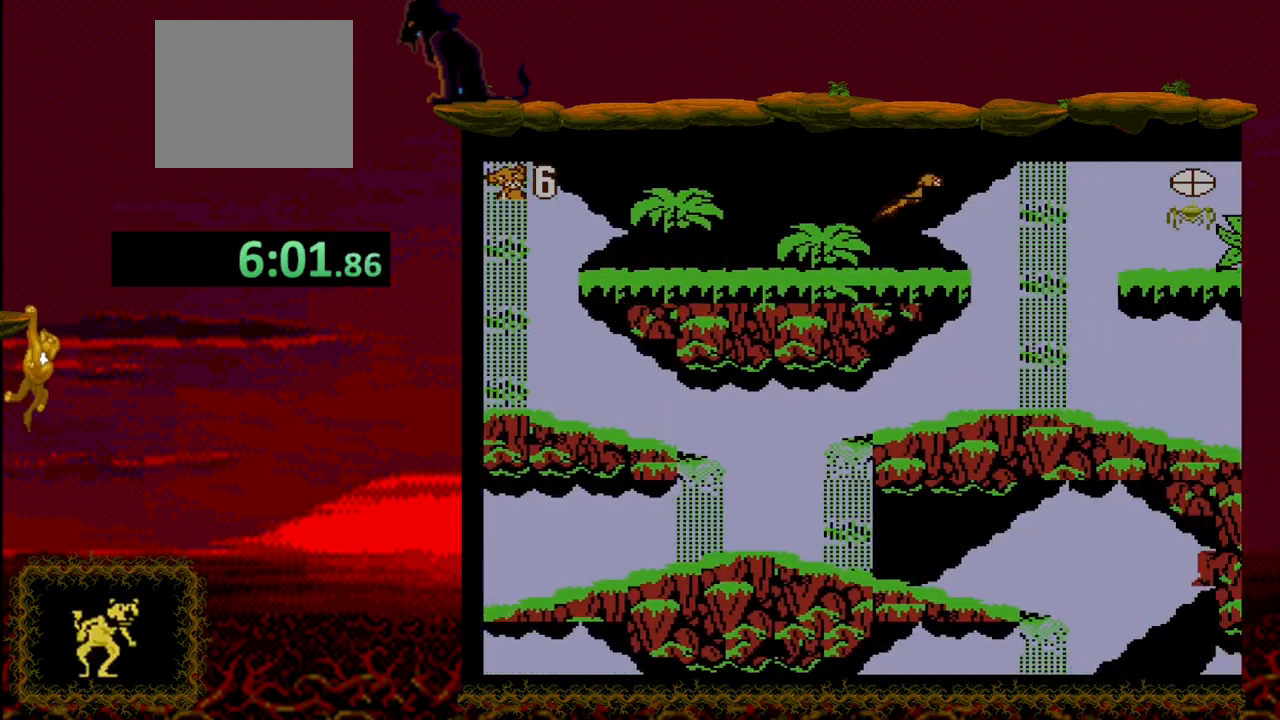
{"buttons": ["DPAD_LEFT"], "events": [[150, "CROSS", "up"], [283, "DPAD_UP", "down"], [333, "DPAD_LEFT", "down"], [333, "DPAD_RIGHT", "up"], [333, "DPAD_UP", "up"]]}
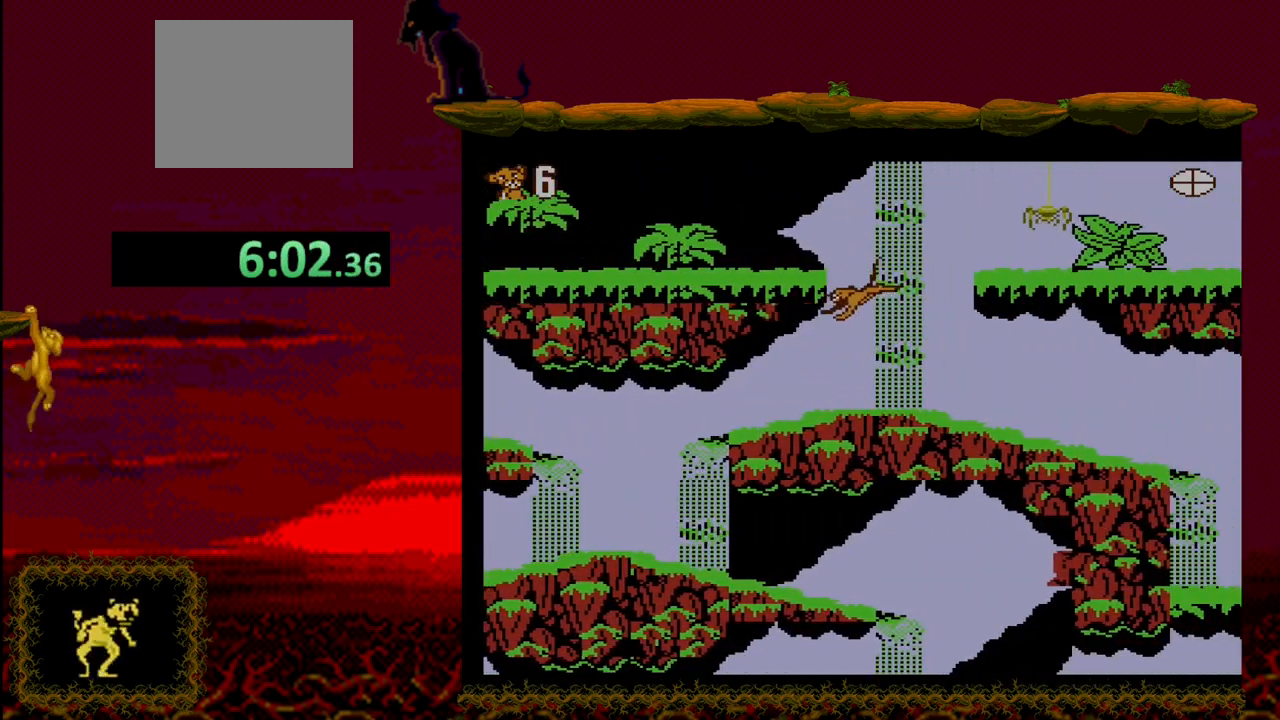
{"buttons": ["DPAD_UP", "DPAD_LEFT"], "events": [[483, "DPAD_UP", "down"]]}
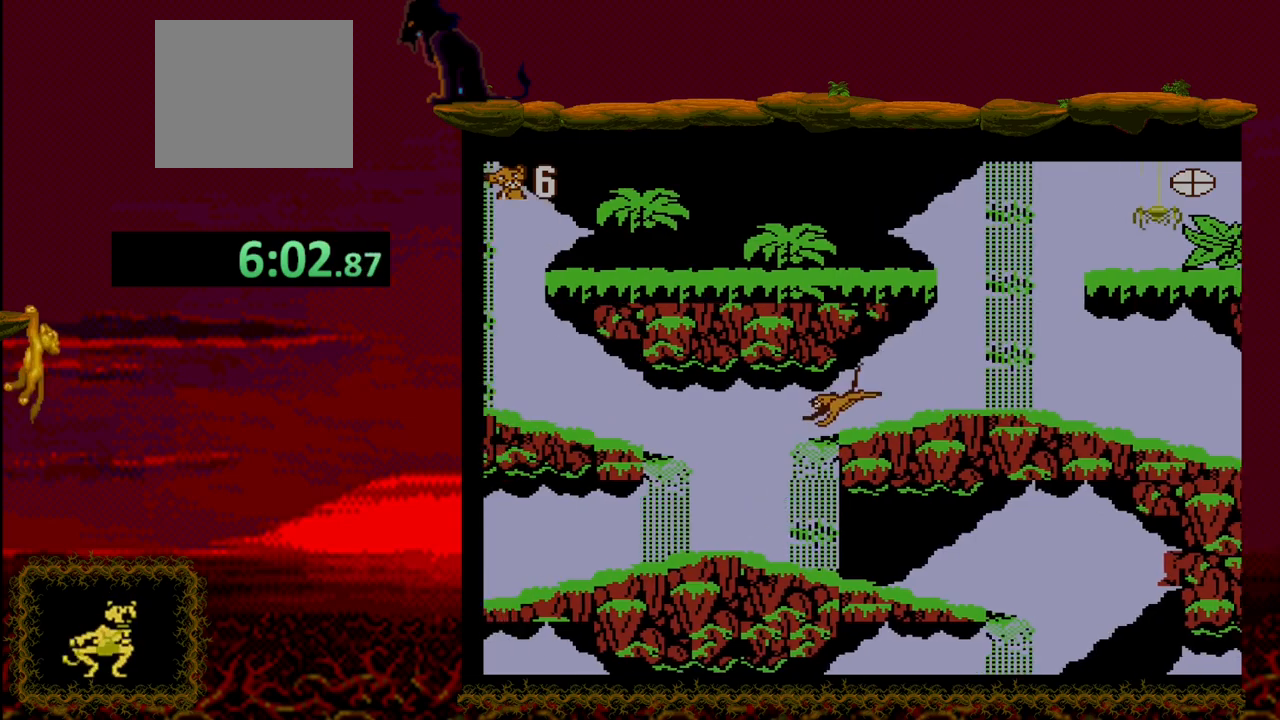
{"buttons": ["DPAD_RIGHT"], "events": [[50, "DPAD_UP", "up"], [100, "DPAD_UP", "down"], [117, "DPAD_LEFT", "up"], [133, "DPAD_UP", "up"], [150, "DPAD_RIGHT", "down"]]}
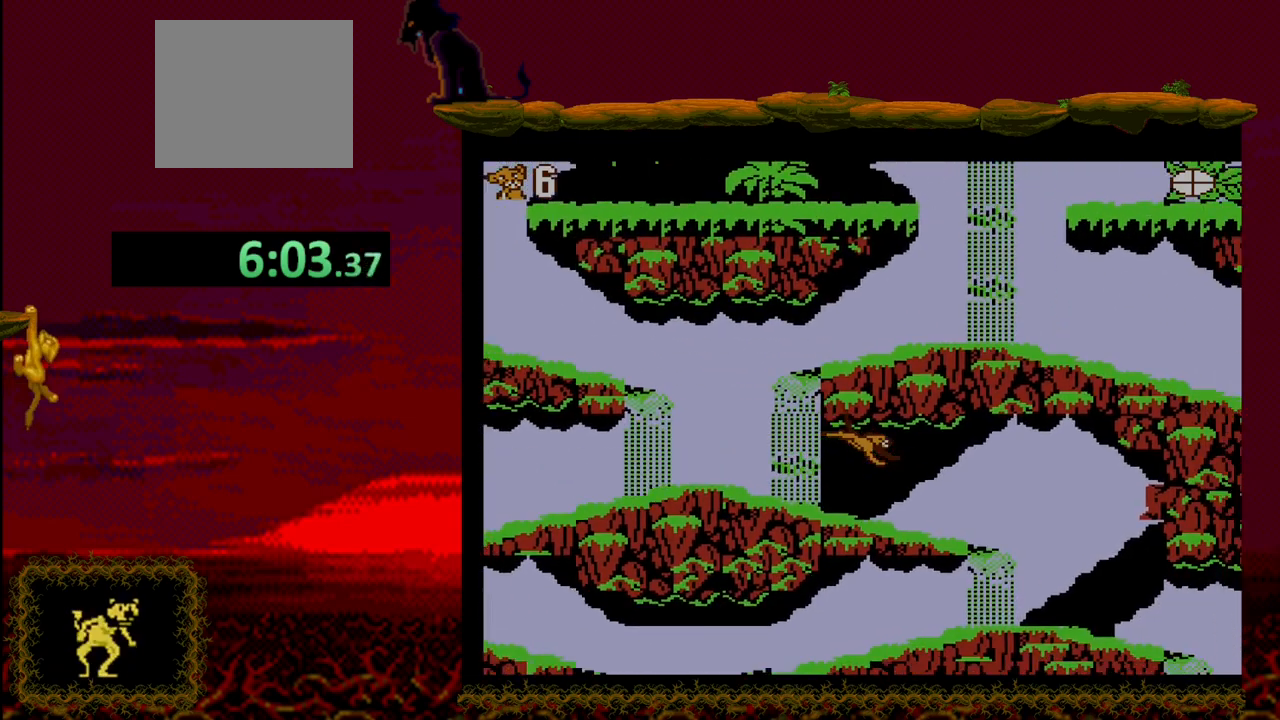
{"buttons": ["DPAD_RIGHT"], "events": []}
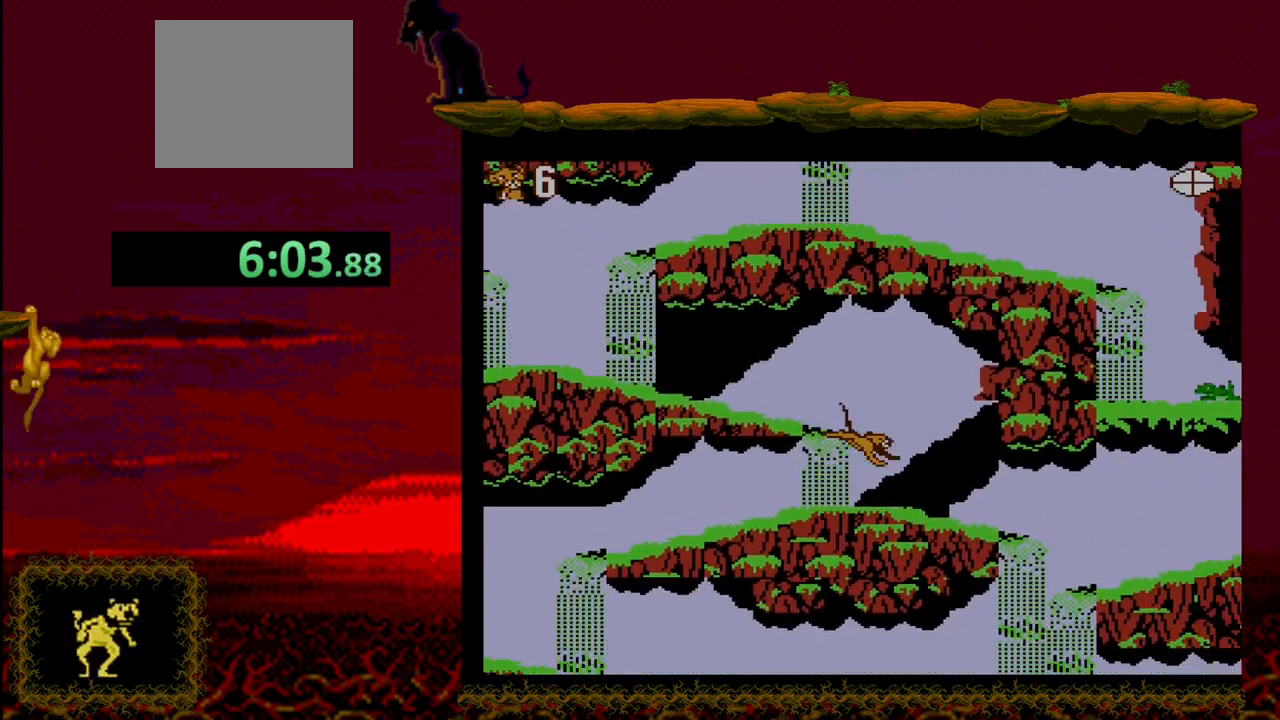
{"buttons": ["DPAD_RIGHT"], "events": []}
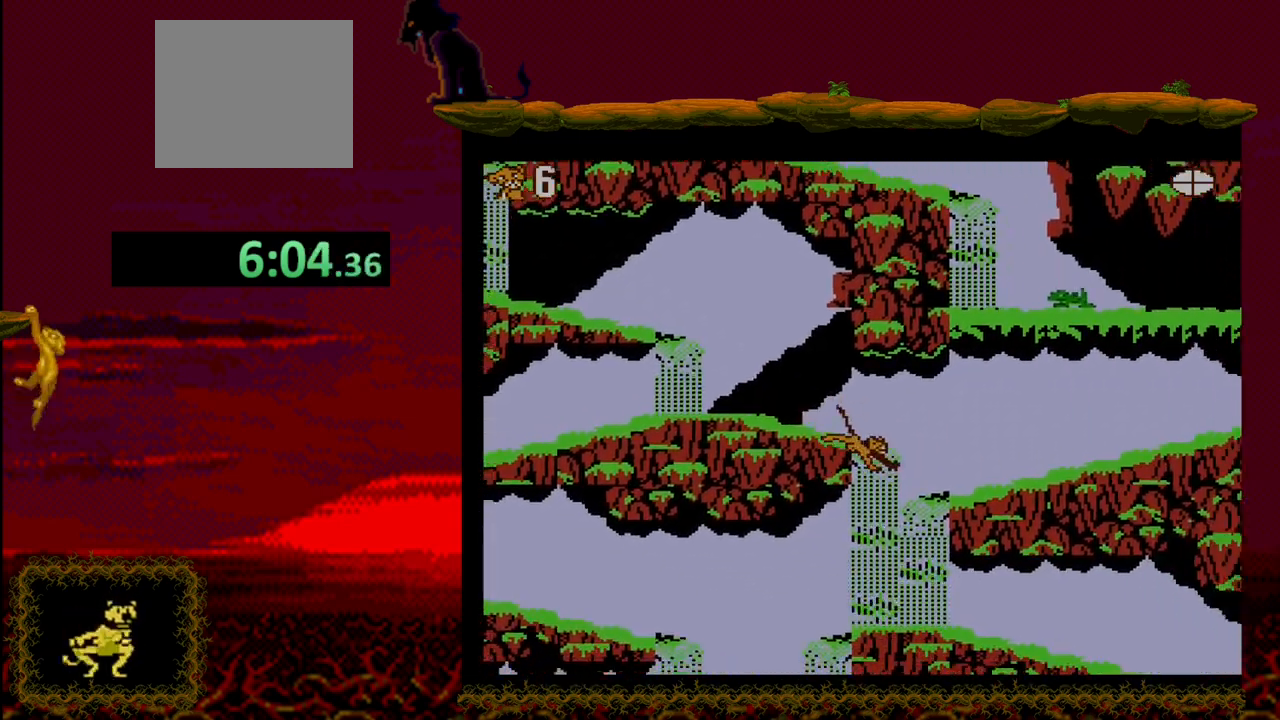
{"buttons": ["DPAD_RIGHT"], "events": []}
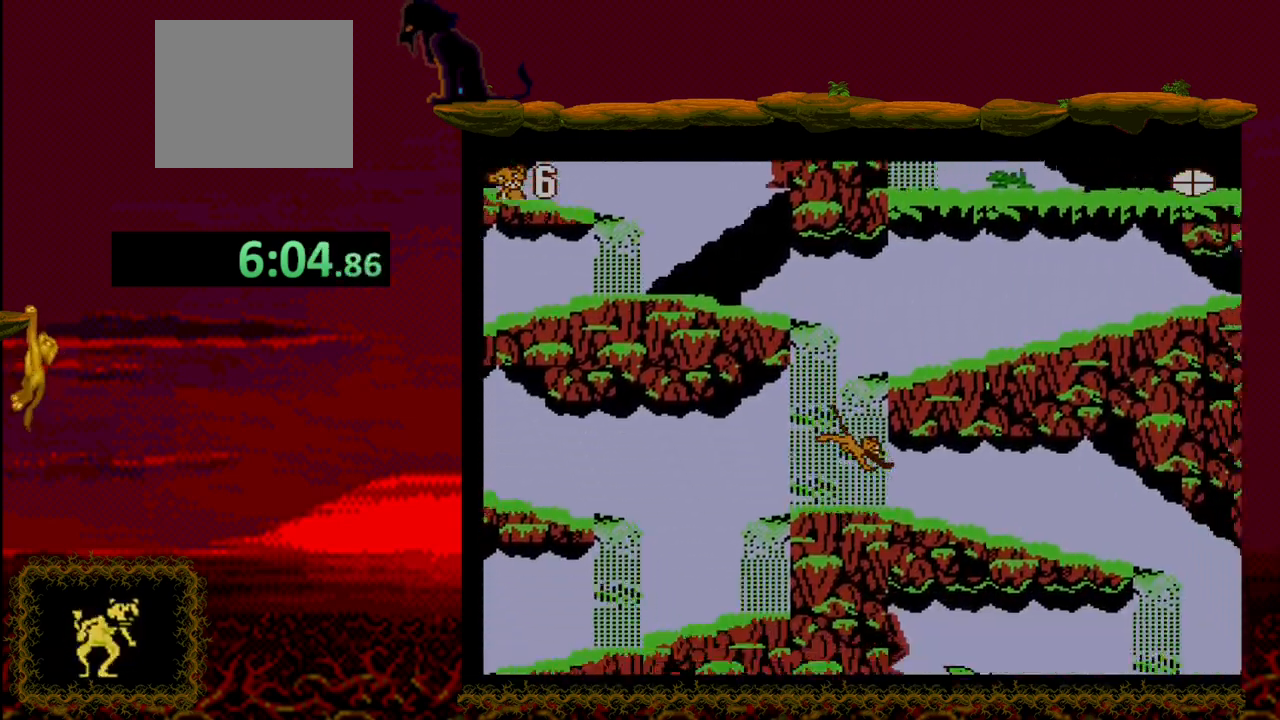
{"buttons": ["DPAD_RIGHT"], "events": []}
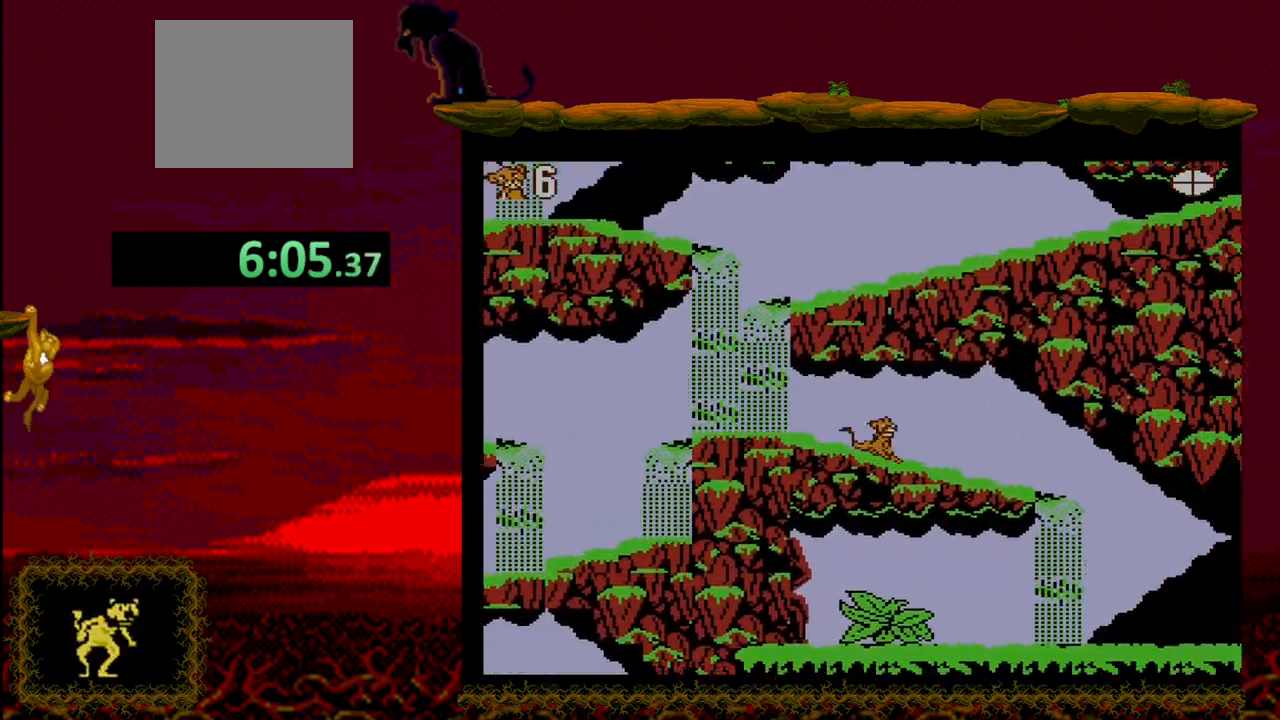
{"buttons": ["DPAD_RIGHT"], "events": []}
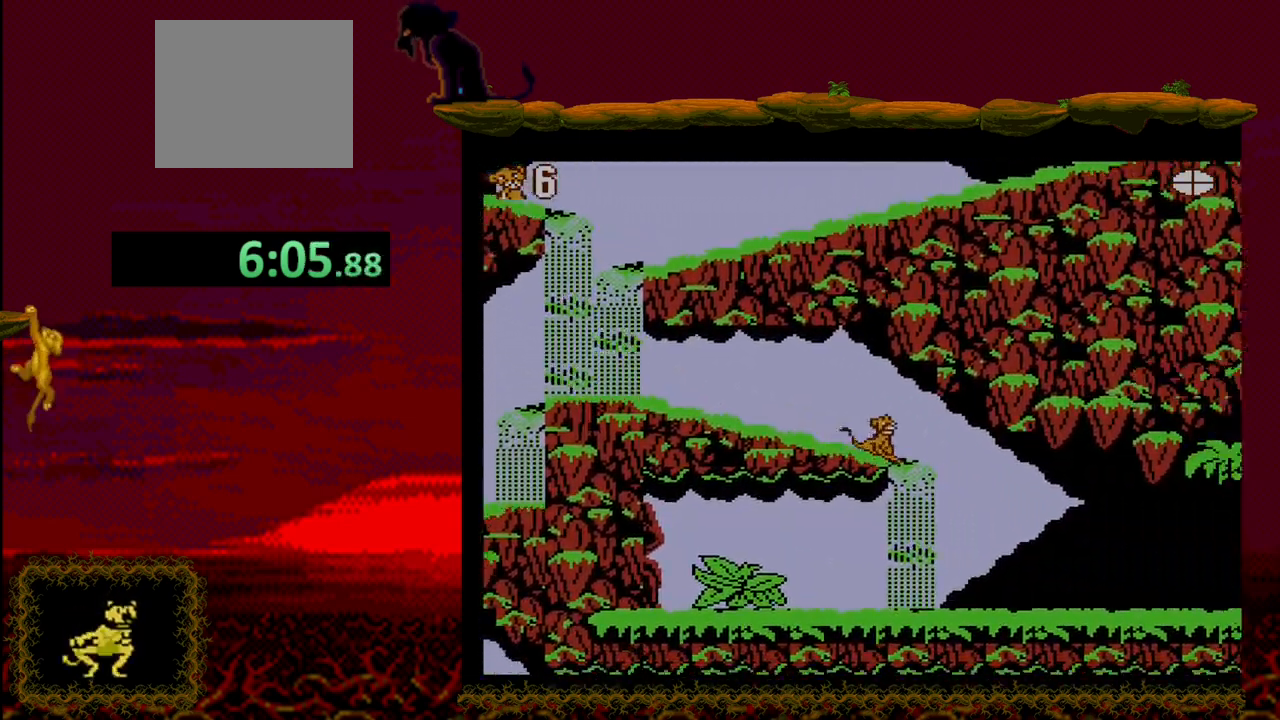
{"buttons": ["DPAD_RIGHT"], "events": []}
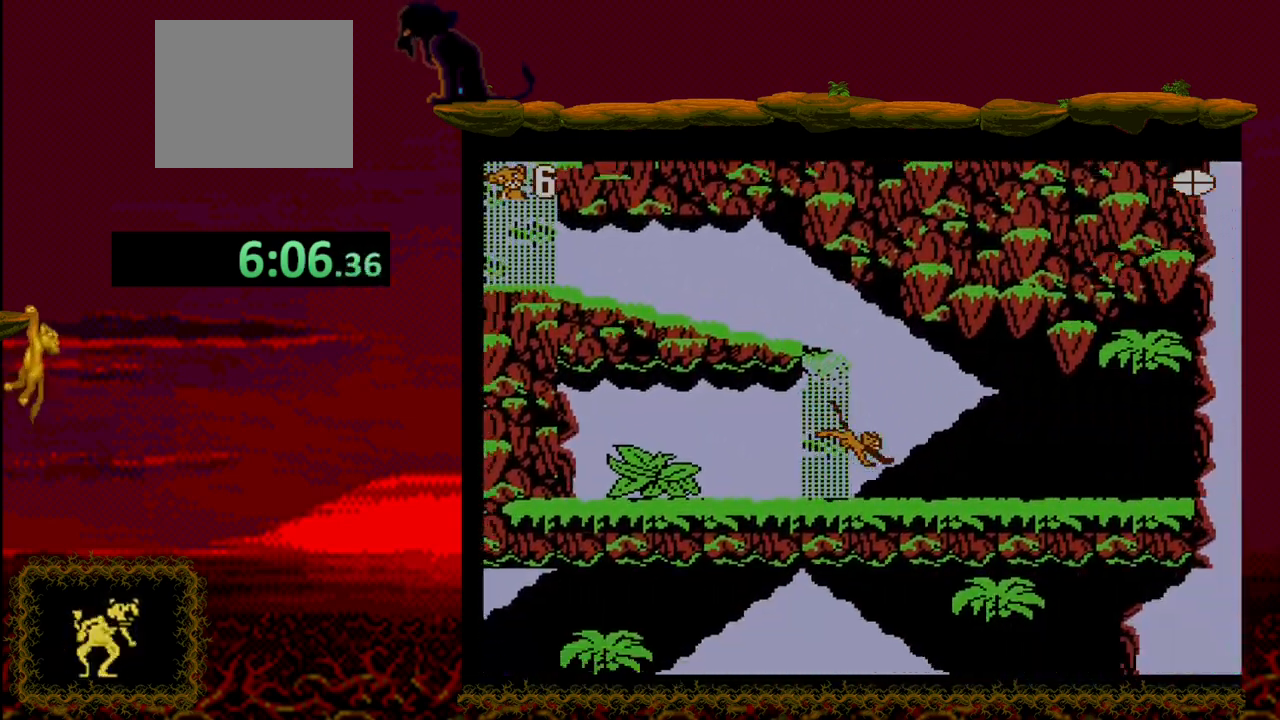
{"buttons": ["DPAD_RIGHT"], "events": []}
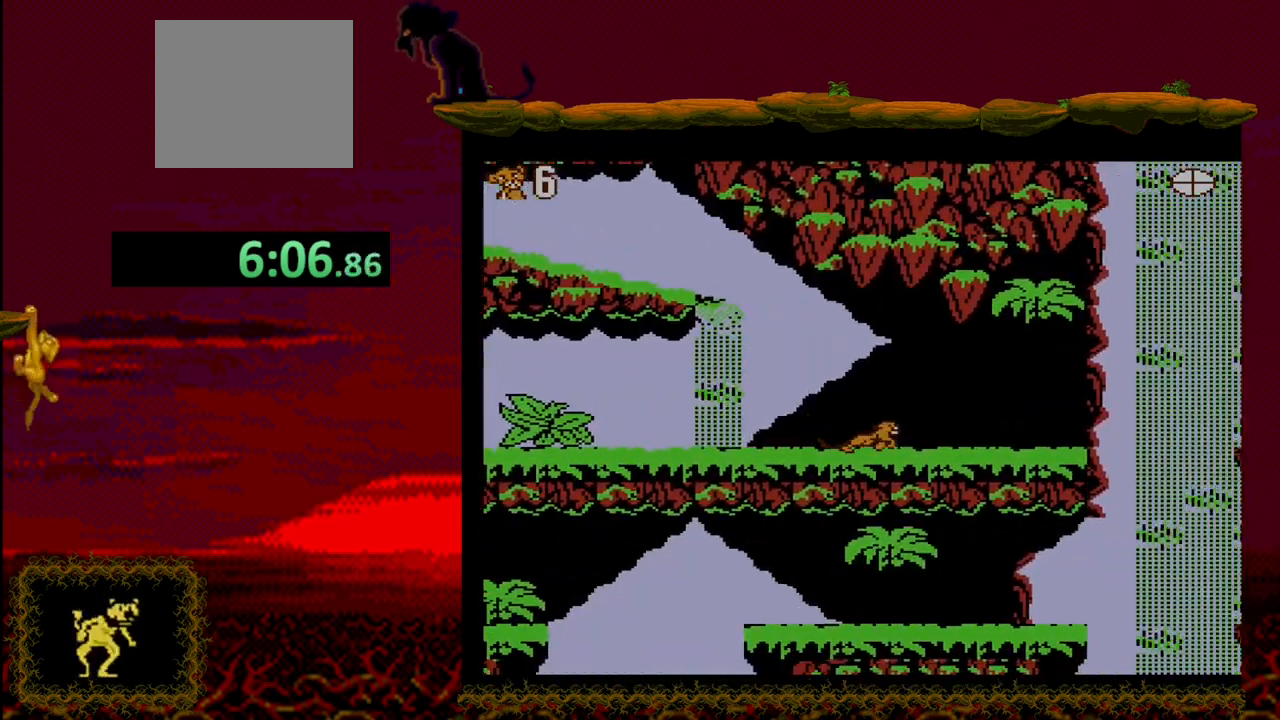
{"buttons": ["CROSS", "DPAD_RIGHT"], "events": [[500, "CROSS", "down"]]}
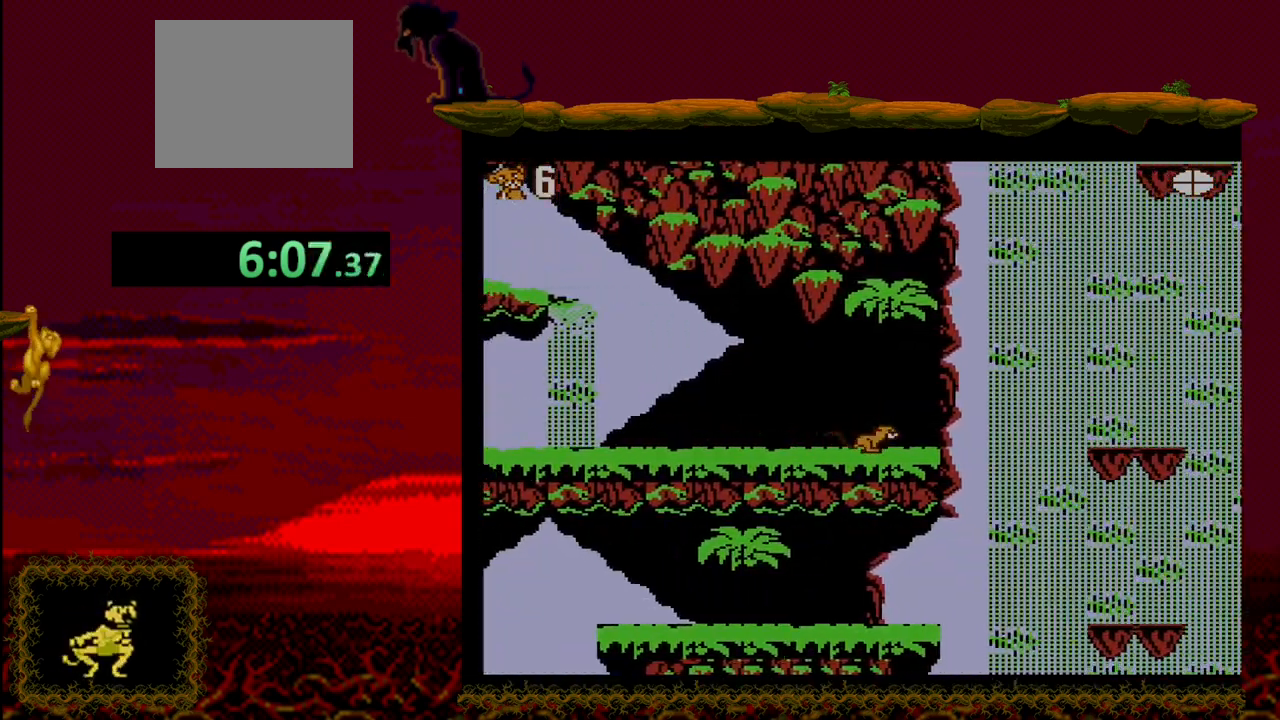
{"buttons": ["CROSS", "DPAD_RIGHT"], "events": []}
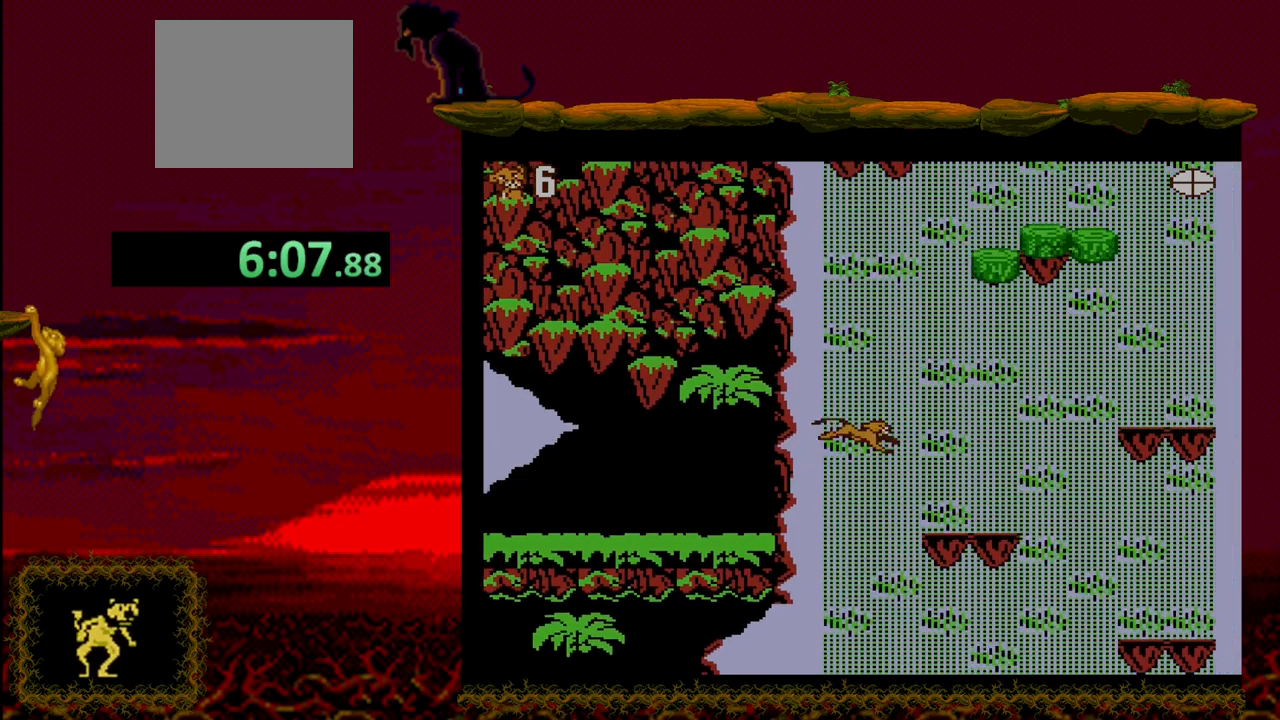
{"buttons": ["CROSS", "DPAD_RIGHT"], "events": [[50, "CROSS", "up"], [383, "CROSS", "down"]]}
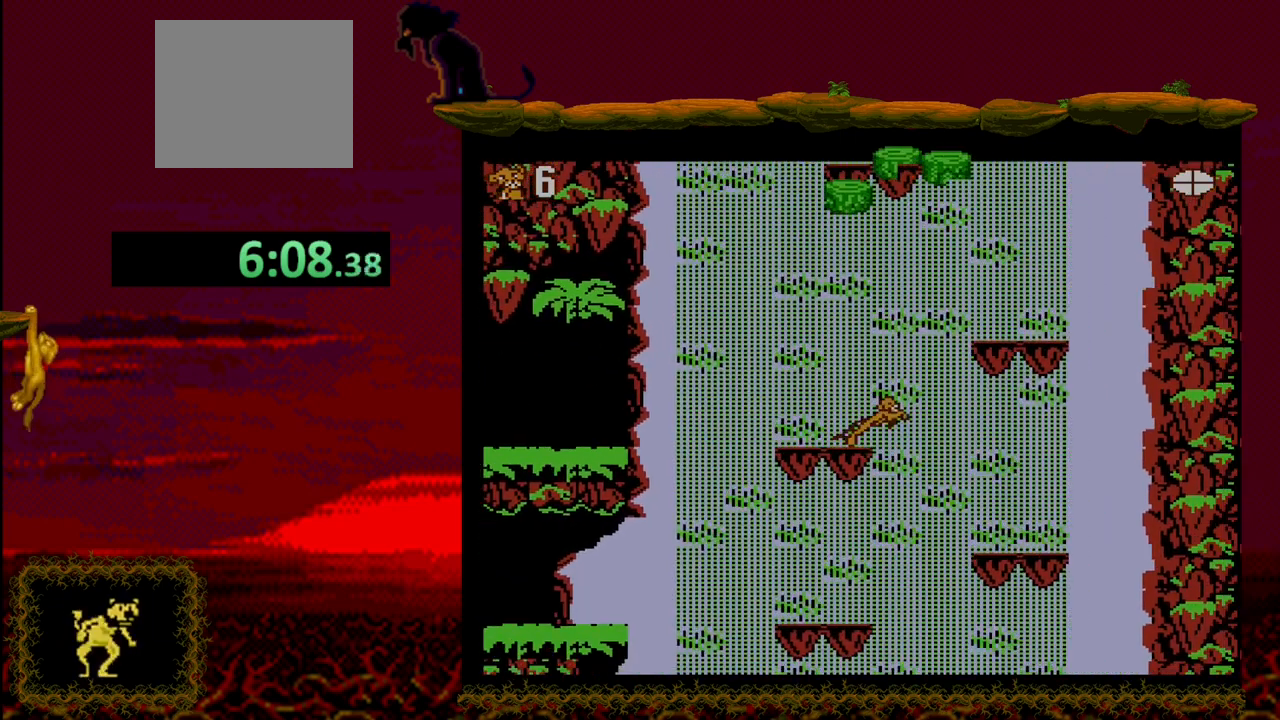
{"buttons": ["CROSS", "DPAD_RIGHT"], "events": []}
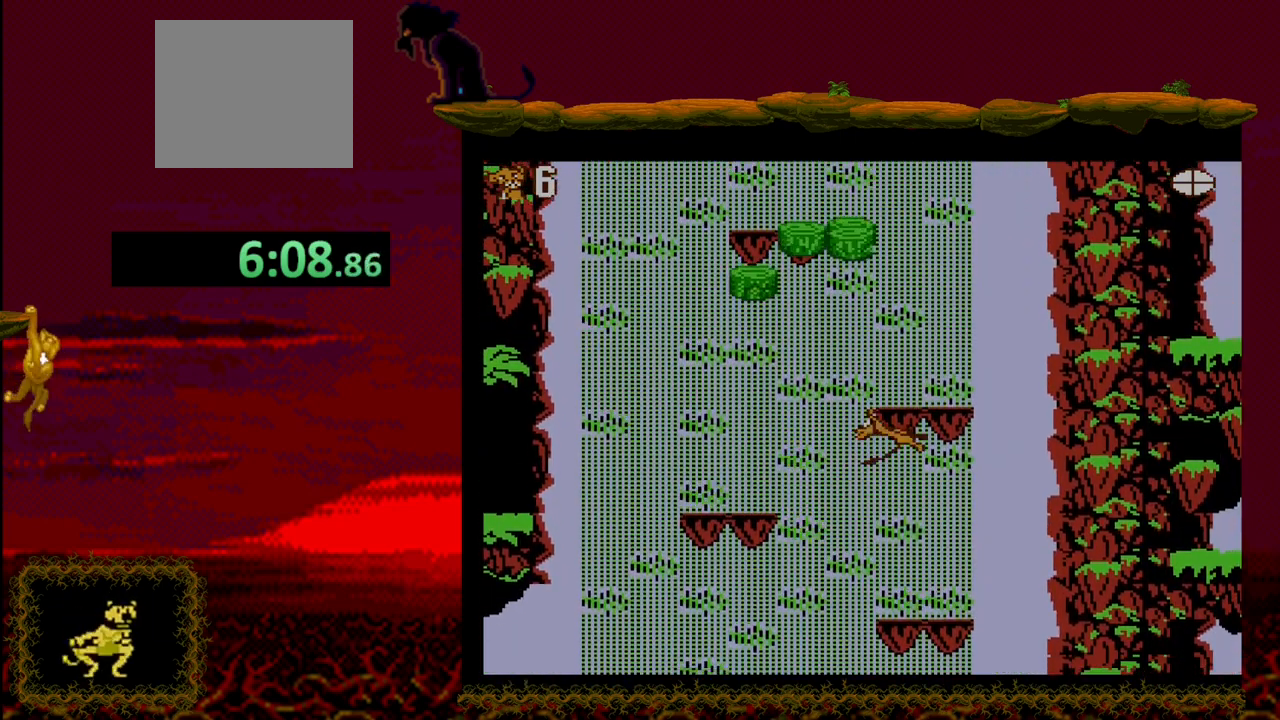
{"buttons": ["DPAD_UP"], "events": [[183, "DPAD_UP", "down"], [200, "DPAD_RIGHT", "up"], [217, "CROSS", "up"]]}
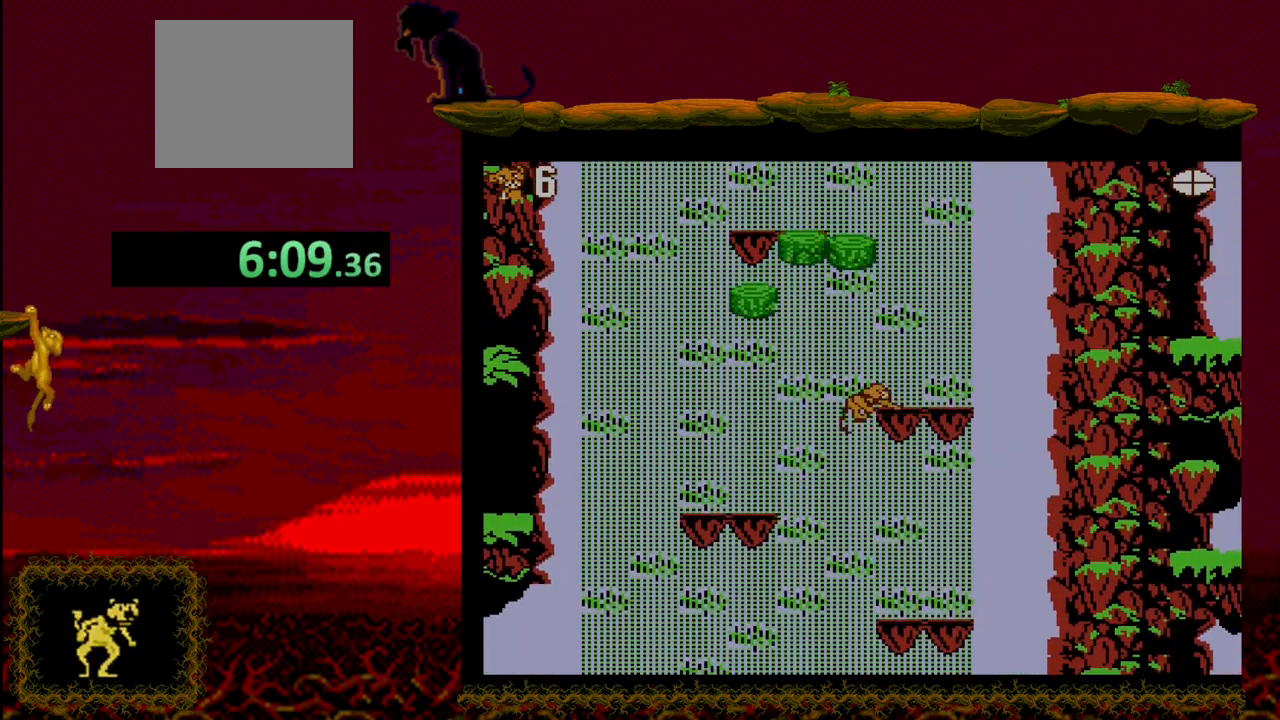
{"buttons": [], "events": [[217, "DPAD_UP", "up"], [333, "DPAD_RIGHT", "down"], [433, "DPAD_RIGHT", "up"]]}
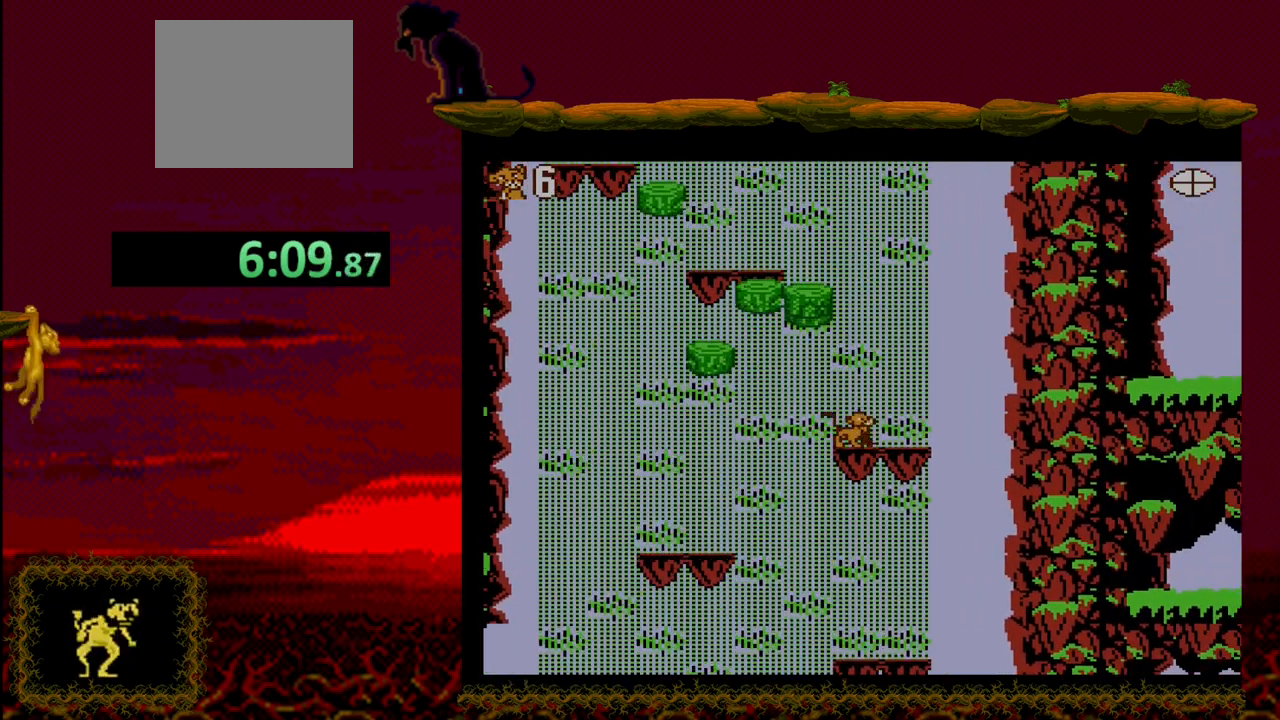
{"buttons": [], "events": [[33, "DPAD_LEFT", "down"], [167, "DPAD_LEFT", "up"]]}
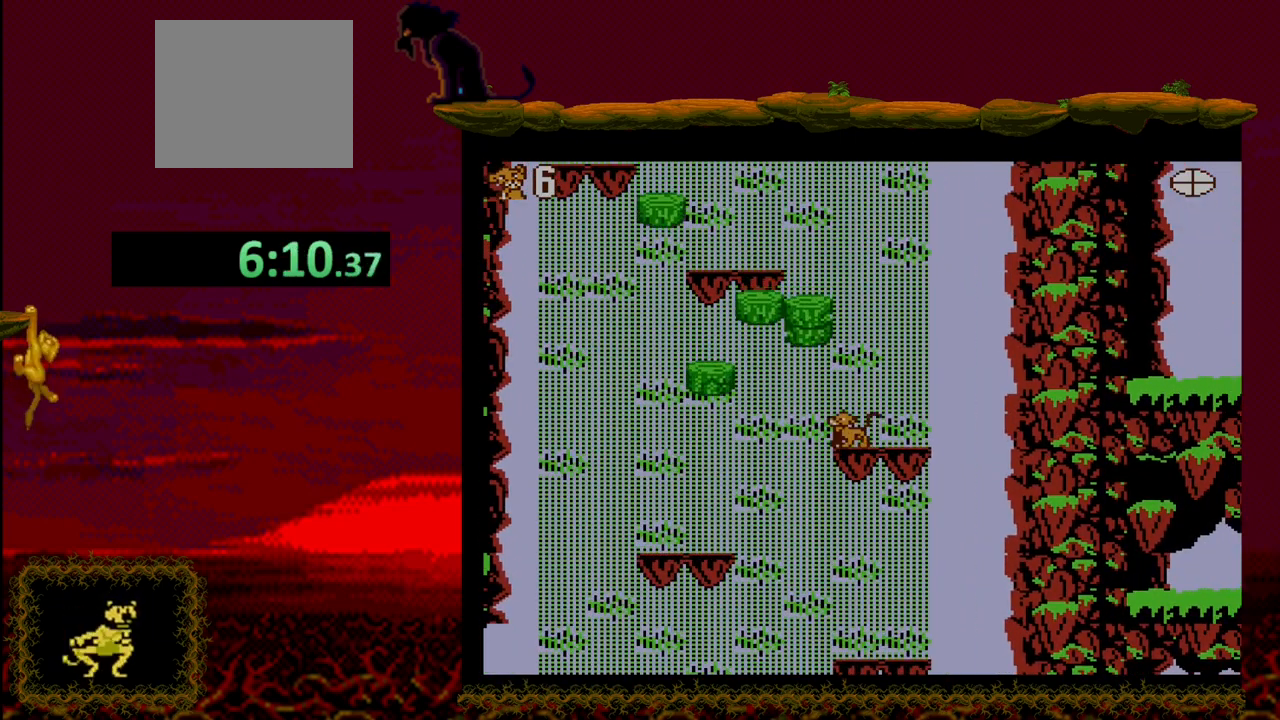
{"buttons": [], "events": []}
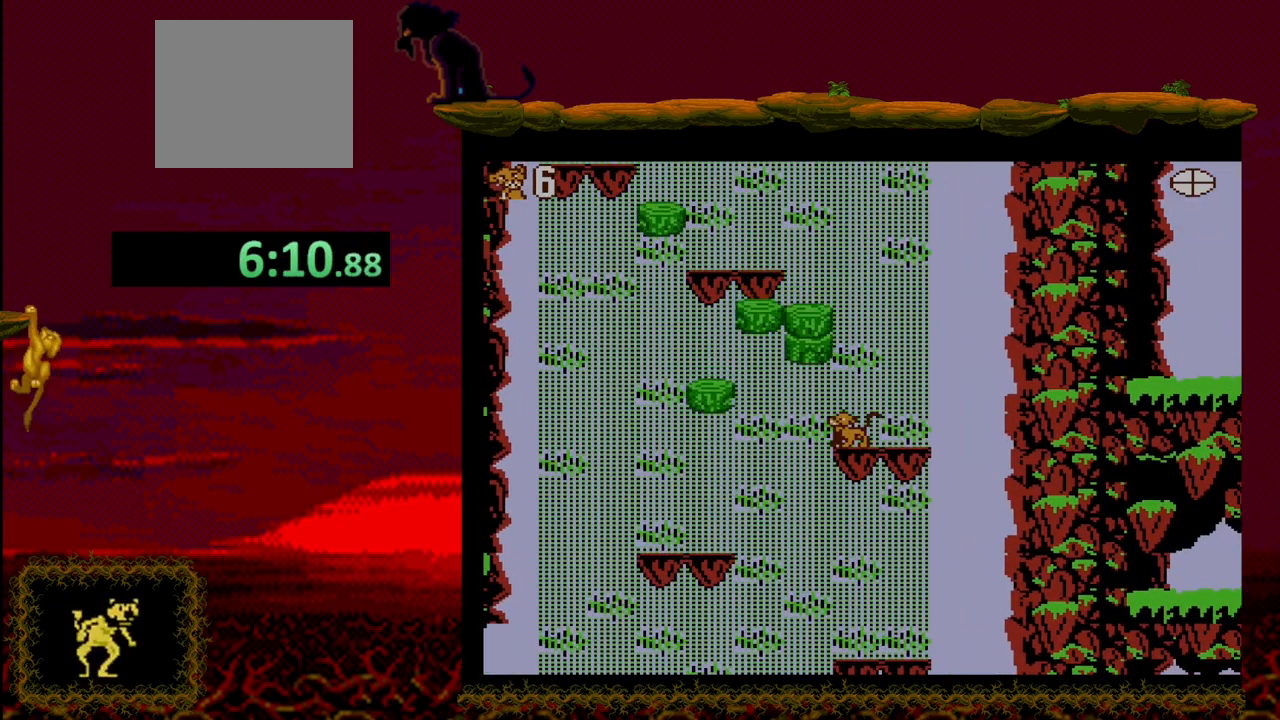
{"buttons": ["CROSS", "DPAD_LEFT"], "events": [[117, "CROSS", "down"], [350, "DPAD_LEFT", "down"]]}
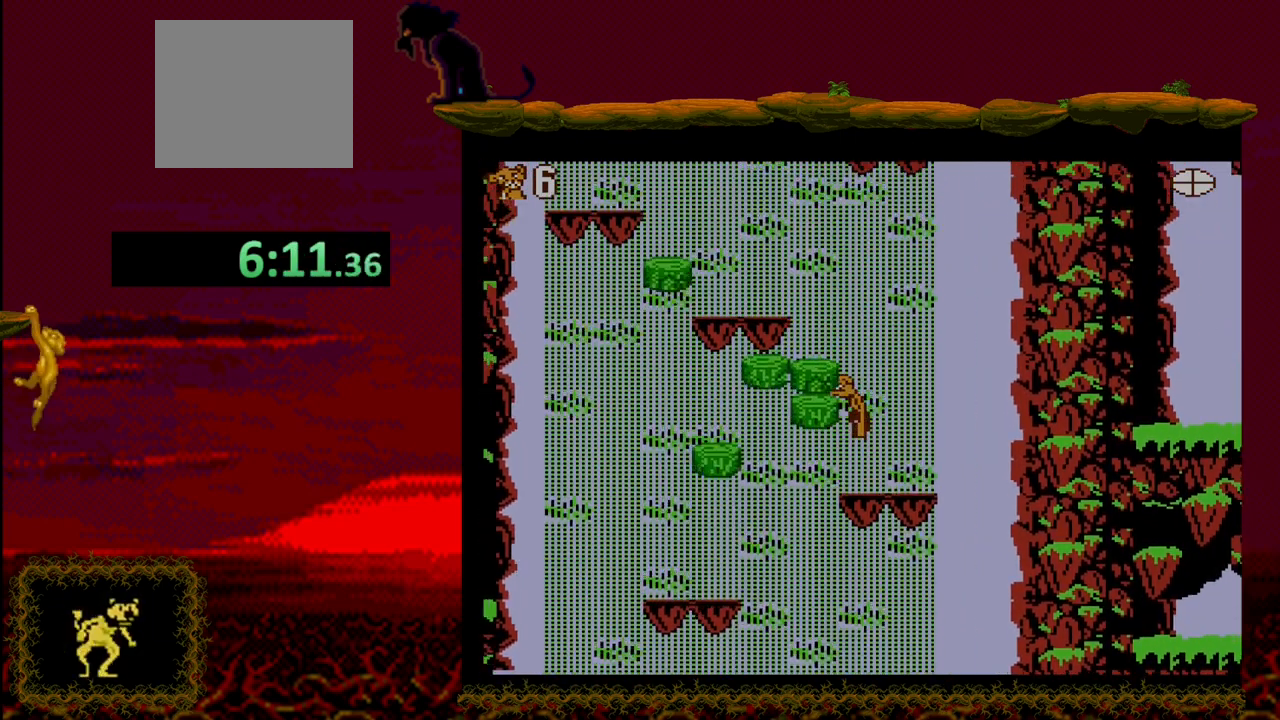
{"buttons": ["CROSS"], "events": [[67, "DPAD_LEFT", "up"], [100, "DPAD_LEFT", "down"], [167, "DPAD_LEFT", "up"], [267, "CROSS", "up"], [367, "CROSS", "down"]]}